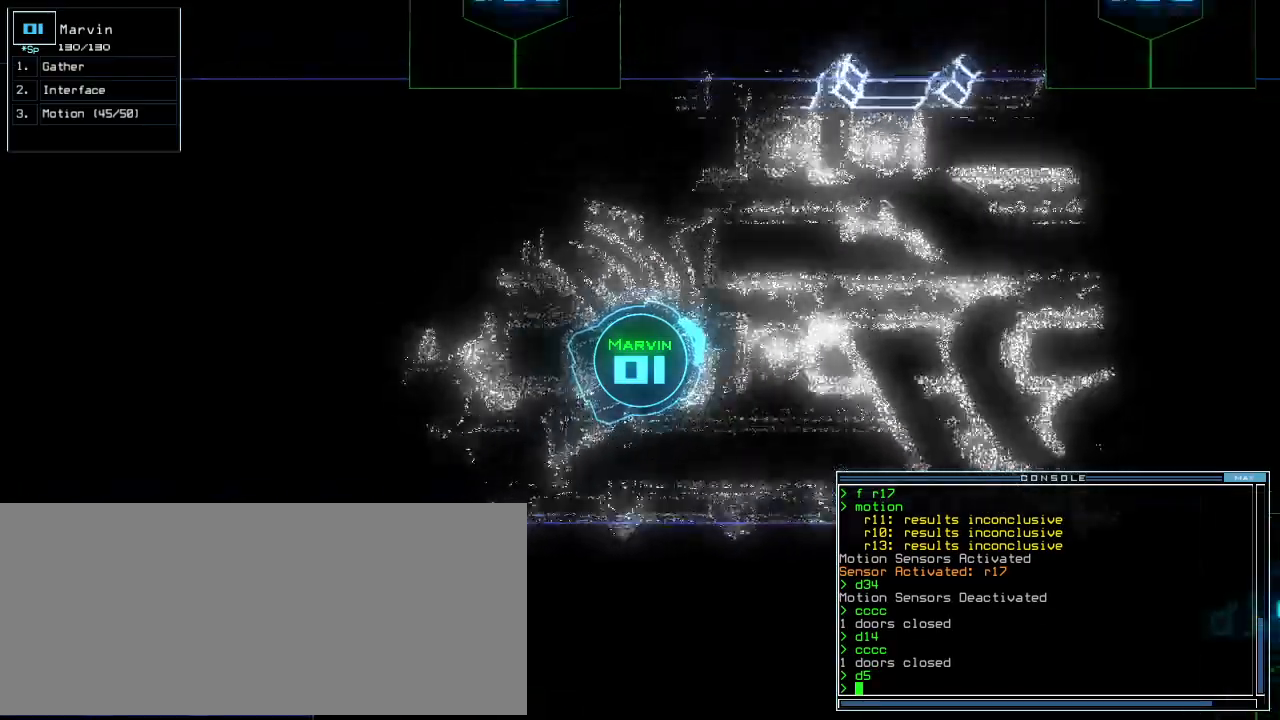
Gameplay with keyboard; each line is a JSON object with the keys held at the frame after it. "events" lists presses ("down") and releases ("up") of ".", "0", "1", "2", "3", "4", "5", "6", "7", "8", "9", "a", "b", "backspace", "c", "caps_lock", "comma", "ctrl_l", "ctrl_r", "d", "down", "e", "equals", "escape", "f", "f8", "g", "h", "i", "j", "k", "l", "left", "m", "minus", "n", "o", "p", "q", "quote", "r", "return", "right", "s", "semicolon", "shift_l", "shift_r", "space", "t", "tab", "tilde", "u", "up", "v", "w", "x", "y" and "z" between this image and that frame as [ms after this image, input, new state], when the widget could be followed in between. No other keys are recorded. Mouse input is not recorded. Not read: other_keys.
{"keys": ["up"], "events": [[80, "right", "down"], [200, "right", "up"]]}
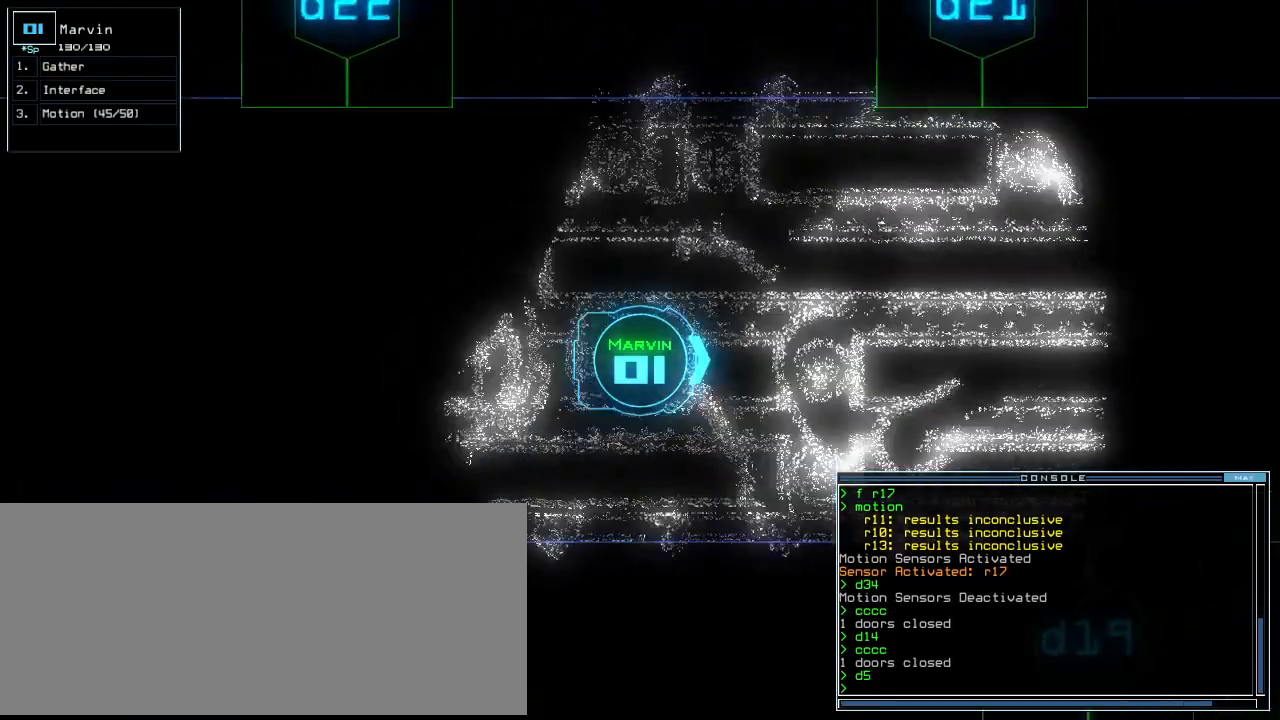
{"keys": ["up"], "events": [[60, "right", "down"], [140, "right", "up"], [320, "d", "down"], [400, "d", "up"]]}
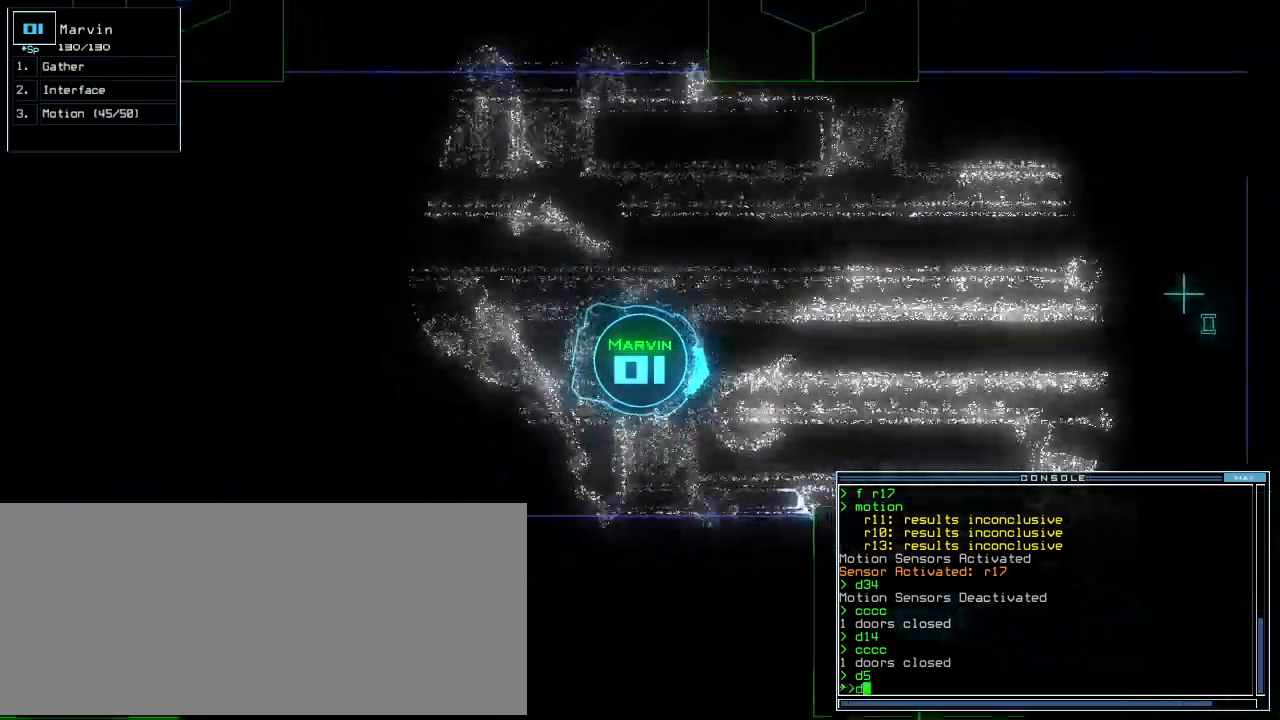
{"keys": ["9", "up"], "events": [[80, "1", "down"], [140, "1", "up"], [420, "9", "down"]]}
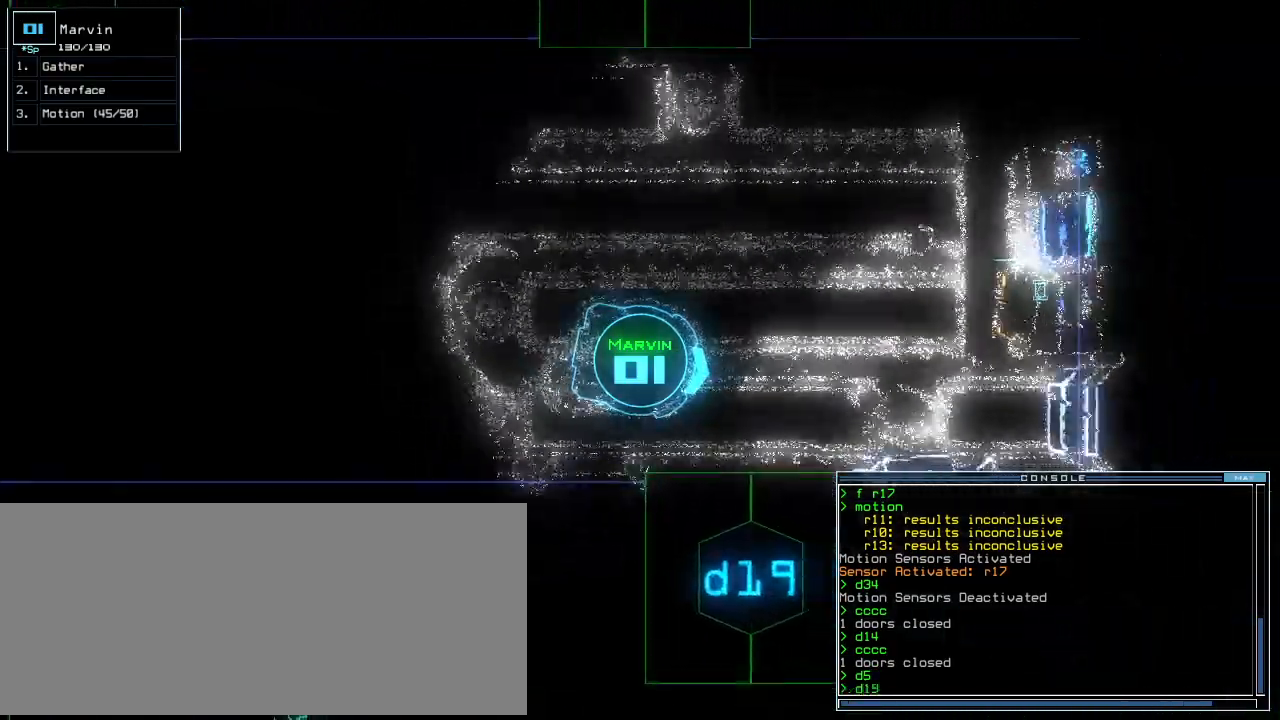
{"keys": ["space"], "events": [[40, "9", "up"], [260, "right", "down"], [460, "space", "down"], [480, "up", "up"], [500, "right", "up"]]}
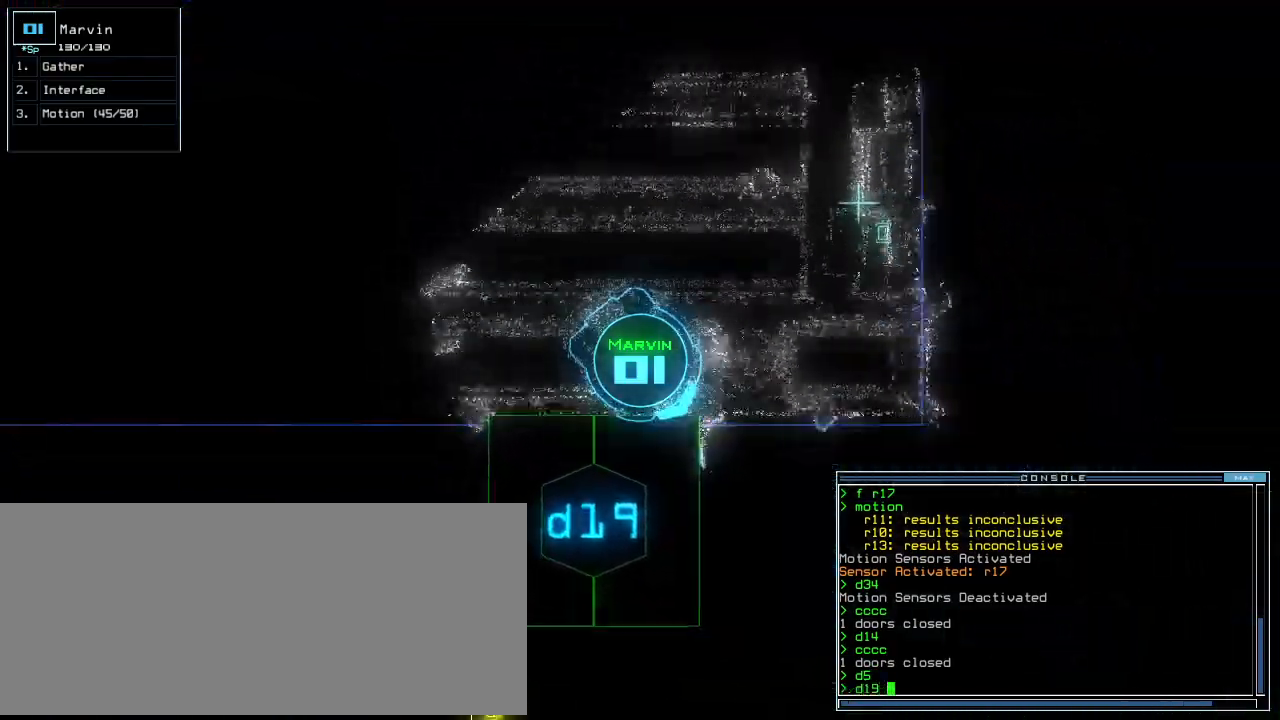
{"keys": ["comma"], "events": [[20, "space", "up"], [80, "space", "down"], [140, "comma", "down"], [160, "space", "up"]]}
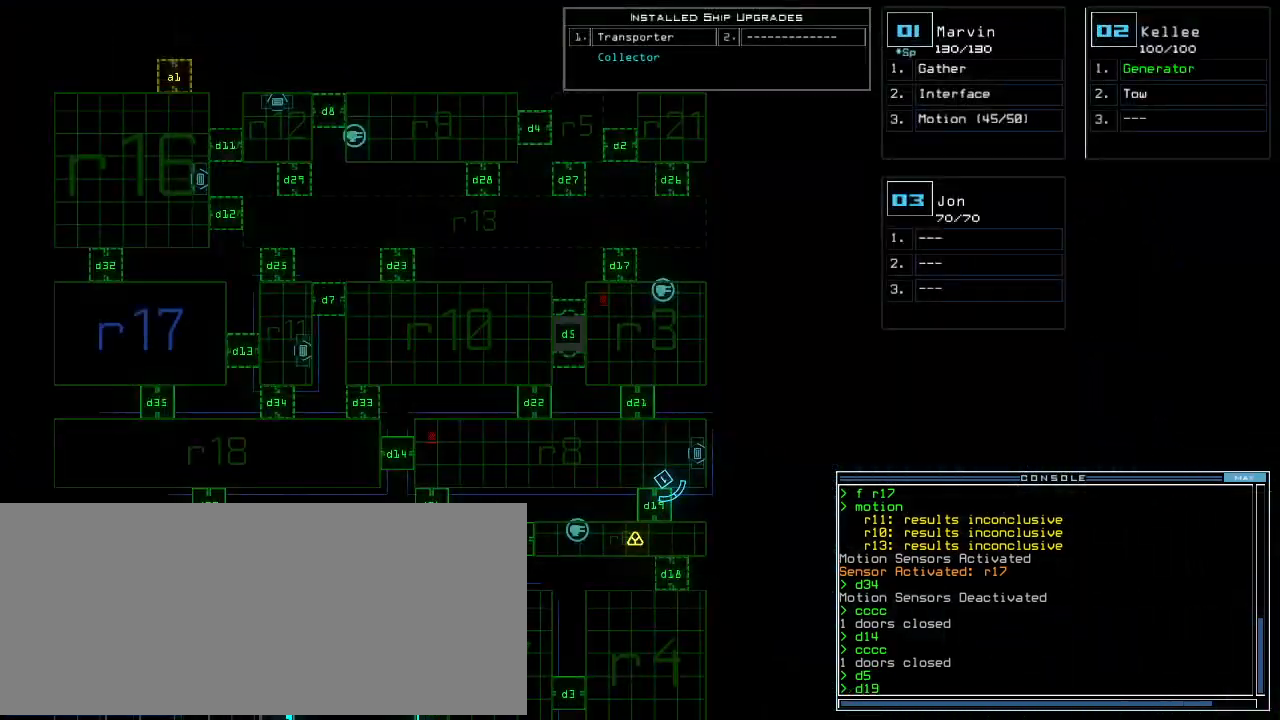
{"keys": ["right", "up"], "events": [[180, "space", "down"], [200, "comma", "up"], [240, "return", "down"], [240, "space", "up"], [300, "return", "up"], [440, "right", "down"], [500, "up", "down"]]}